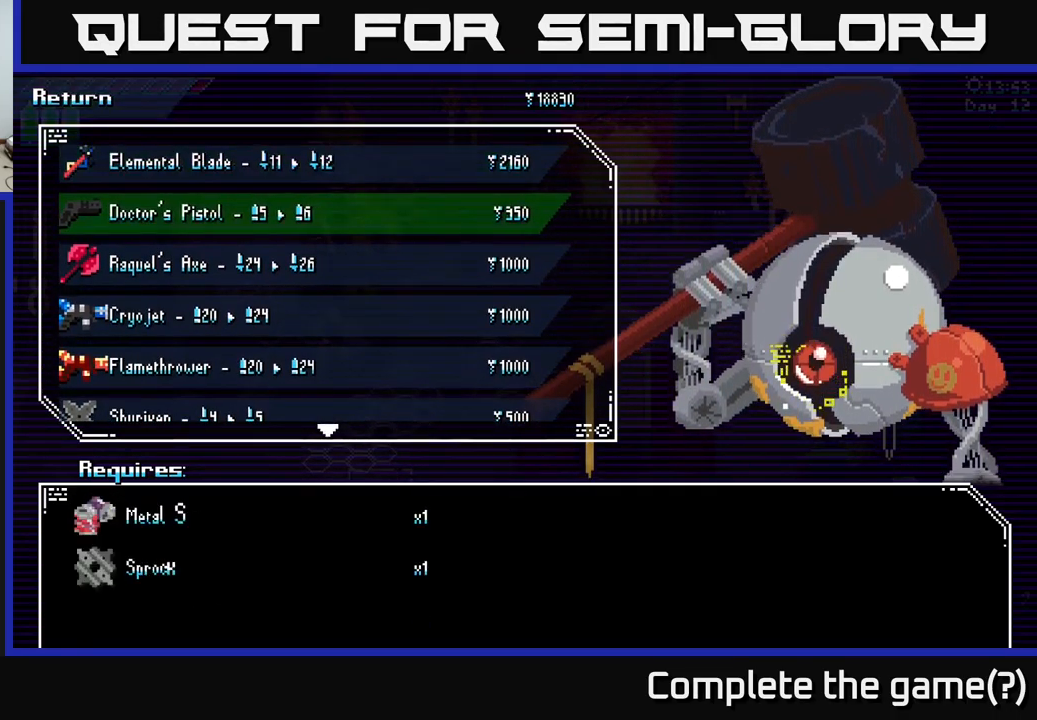
Gameplay with a controller (Xbox layout); each line is a JSON object with the inputs held at the frame after it. "events" lists button and stick changes between this image and that frame as [ms after this image, input, new state], when the widget could be followed in between.
{"buttons": [], "left_stick": "center", "right_stick": "center", "events": [[50, "left_stick", "center"], [117, "left_stick", "up"], [301, "left_stick", "center"]]}
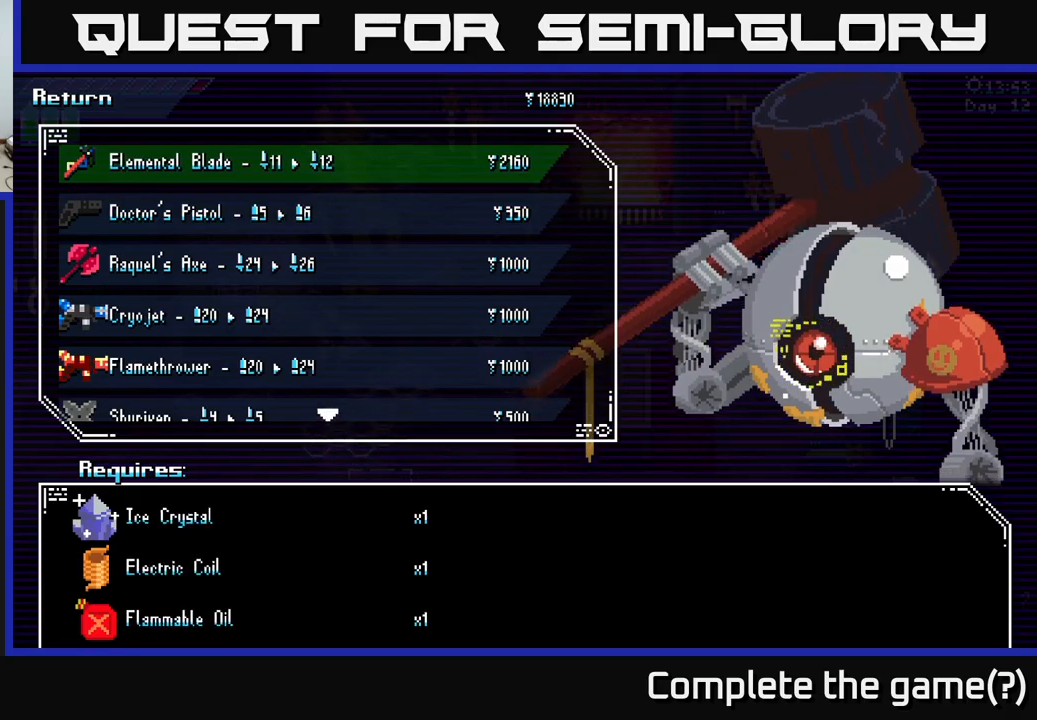
{"buttons": [], "left_stick": "center", "right_stick": "center", "events": []}
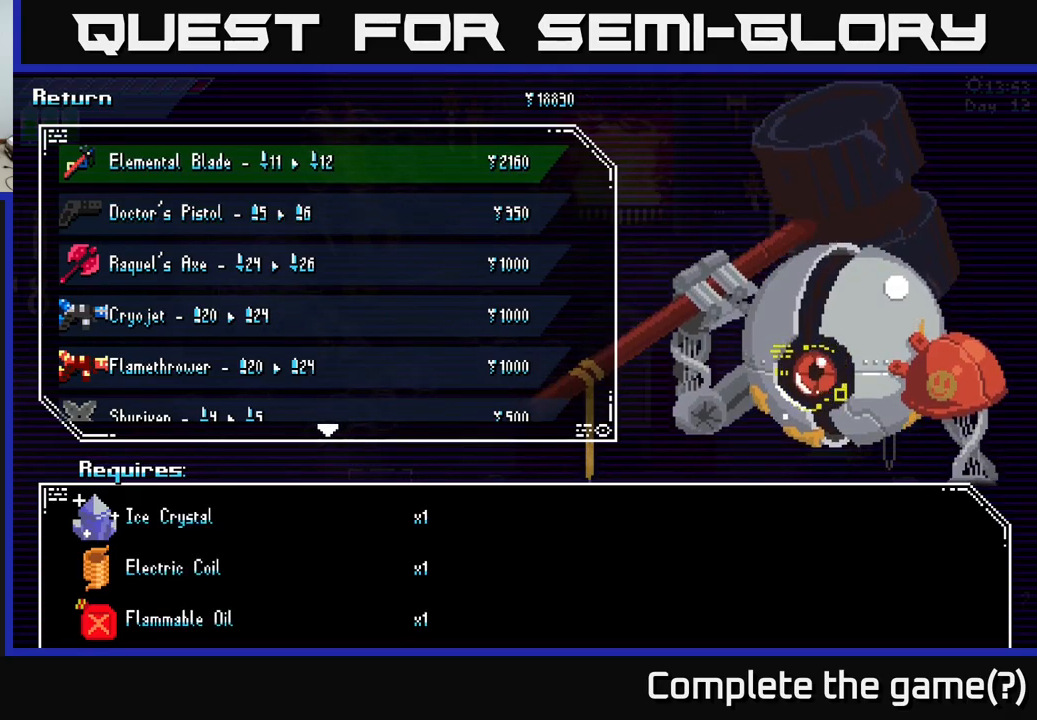
{"buttons": [], "left_stick": "center", "right_stick": "center", "events": [[83, "left_stick", "down"], [250, "left_stick", "center"]]}
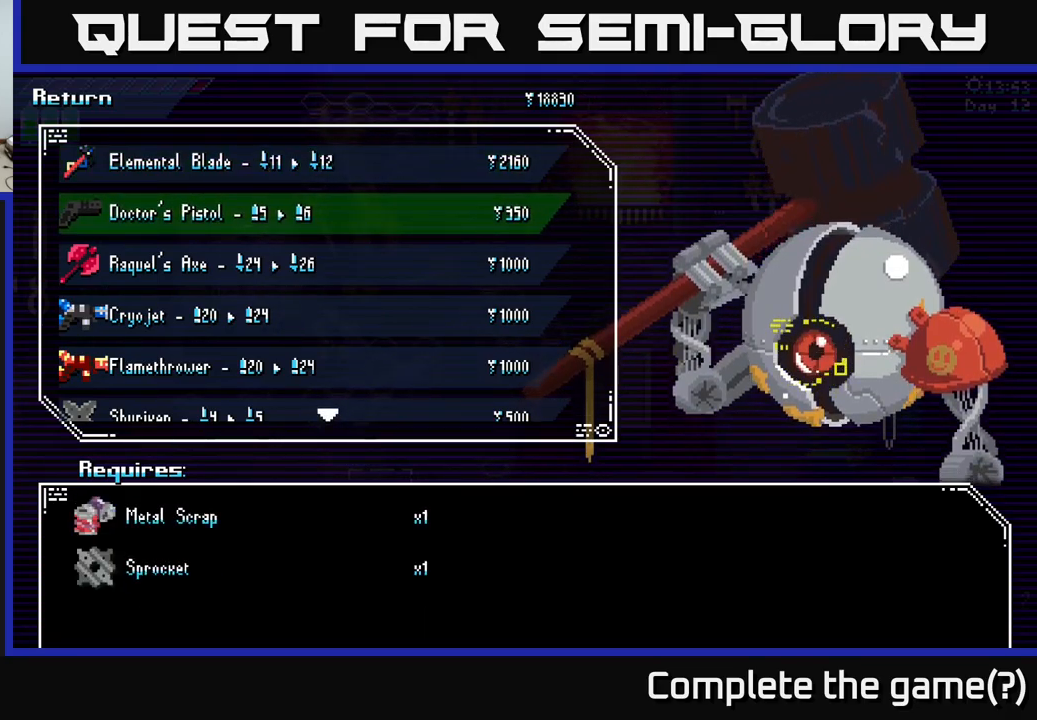
{"buttons": [], "left_stick": "center", "right_stick": "center", "events": []}
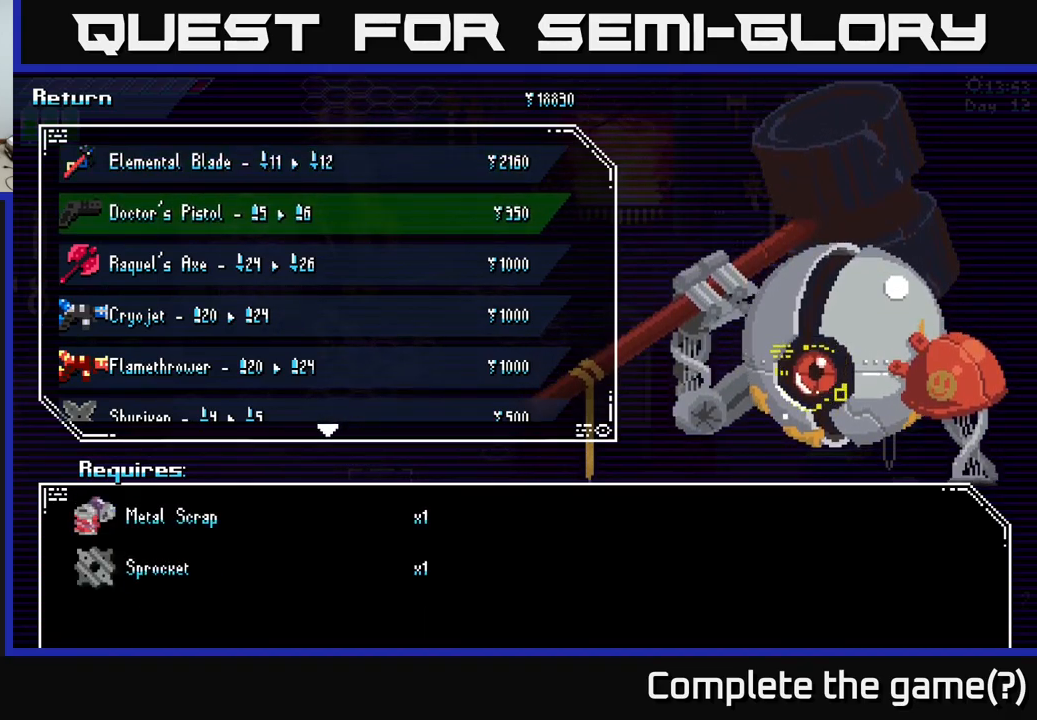
{"buttons": [], "left_stick": "center", "right_stick": "center", "events": []}
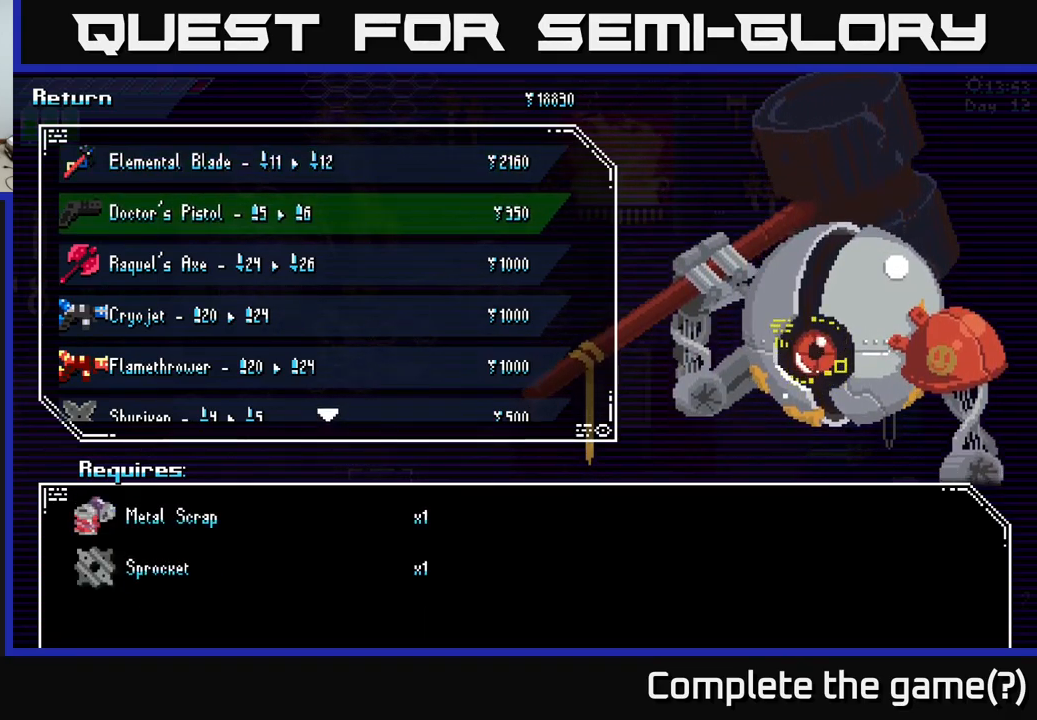
{"buttons": [], "left_stick": "center", "right_stick": "center", "events": [[416, "A", "down"], [500, "A", "up"]]}
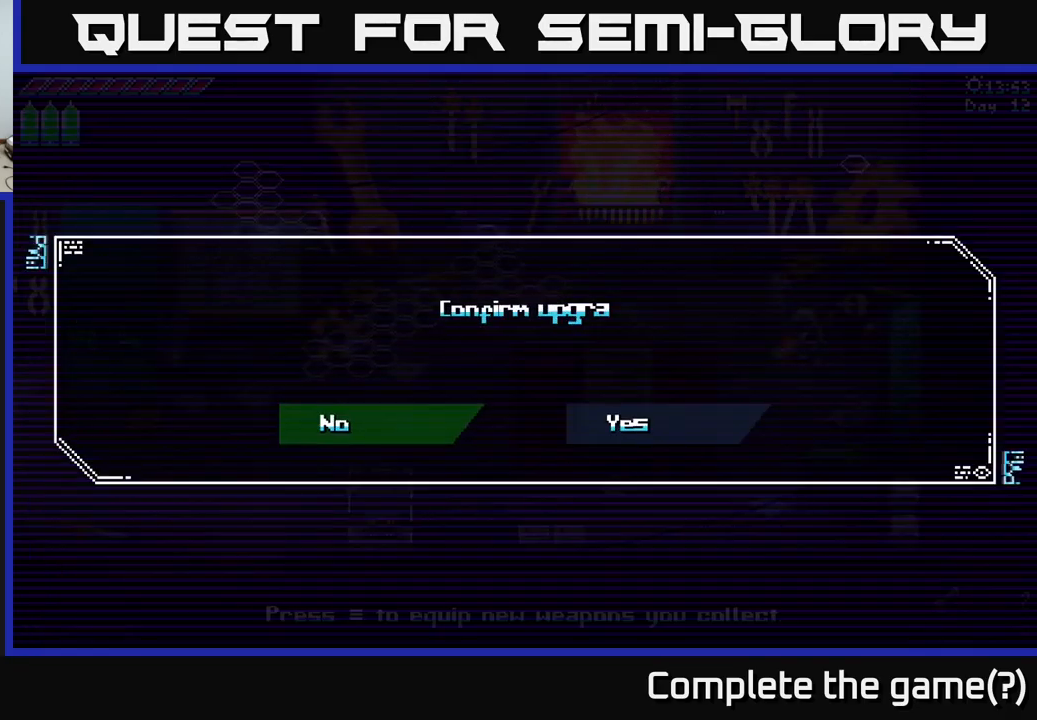
{"buttons": [], "left_stick": "center", "right_stick": "center", "events": []}
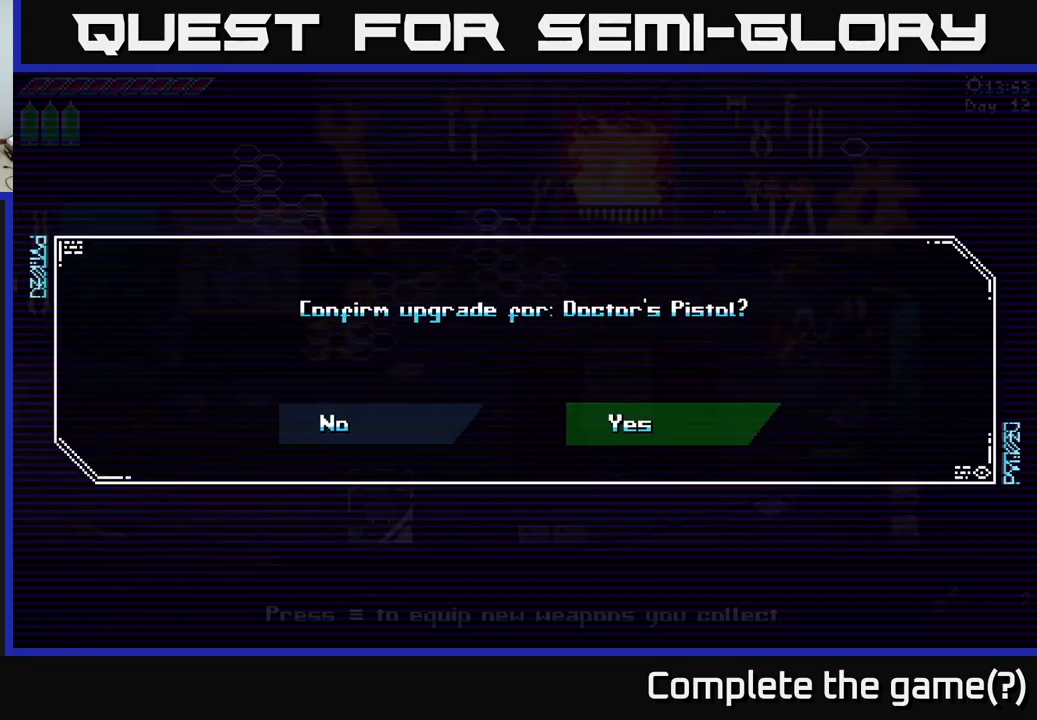
{"buttons": [], "left_stick": "center", "right_stick": "center", "events": [[16, "left_stick", "right"], [183, "left_stick", "center"], [433, "A", "down"], [500, "A", "up"]]}
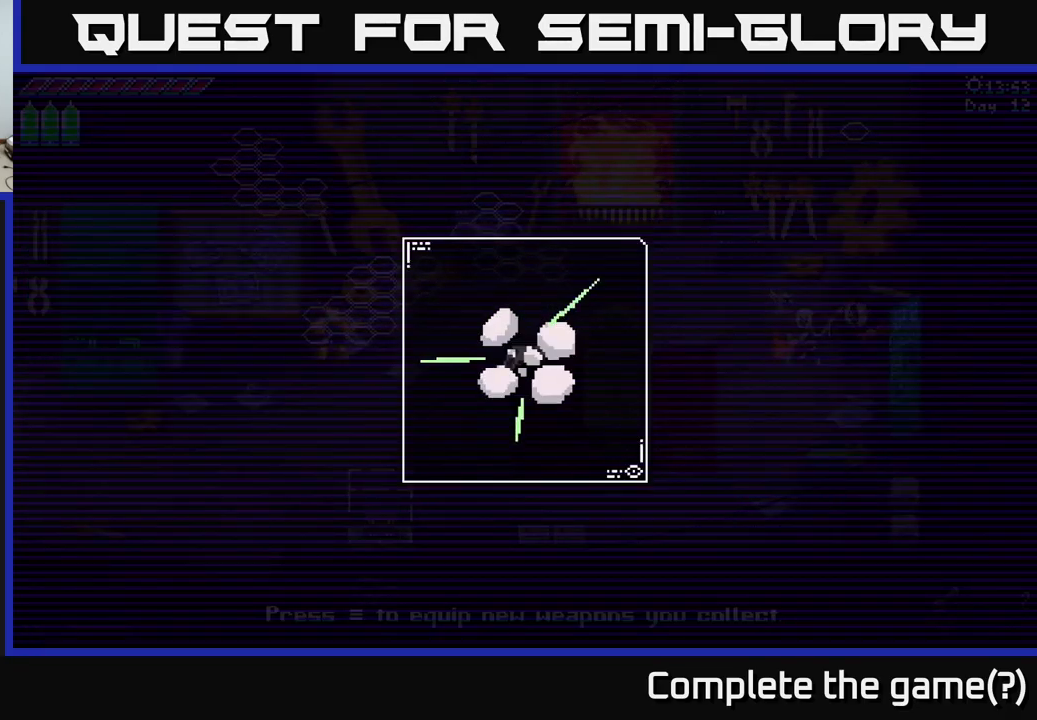
{"buttons": [], "left_stick": "center", "right_stick": "center", "events": []}
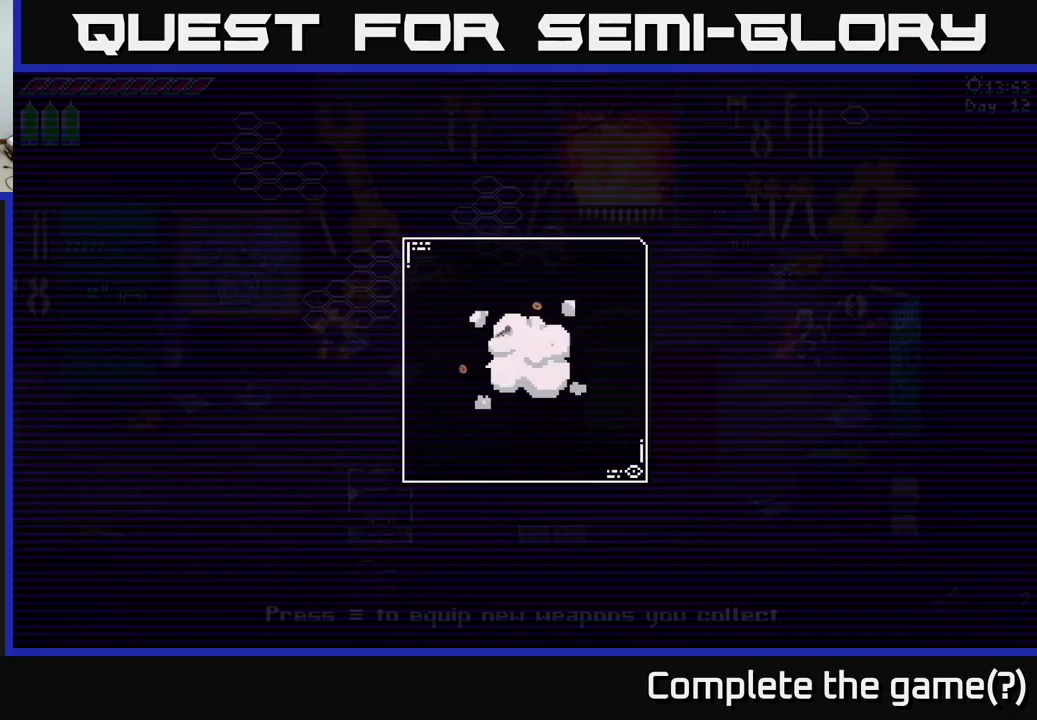
{"buttons": [], "left_stick": "center", "right_stick": "center", "events": []}
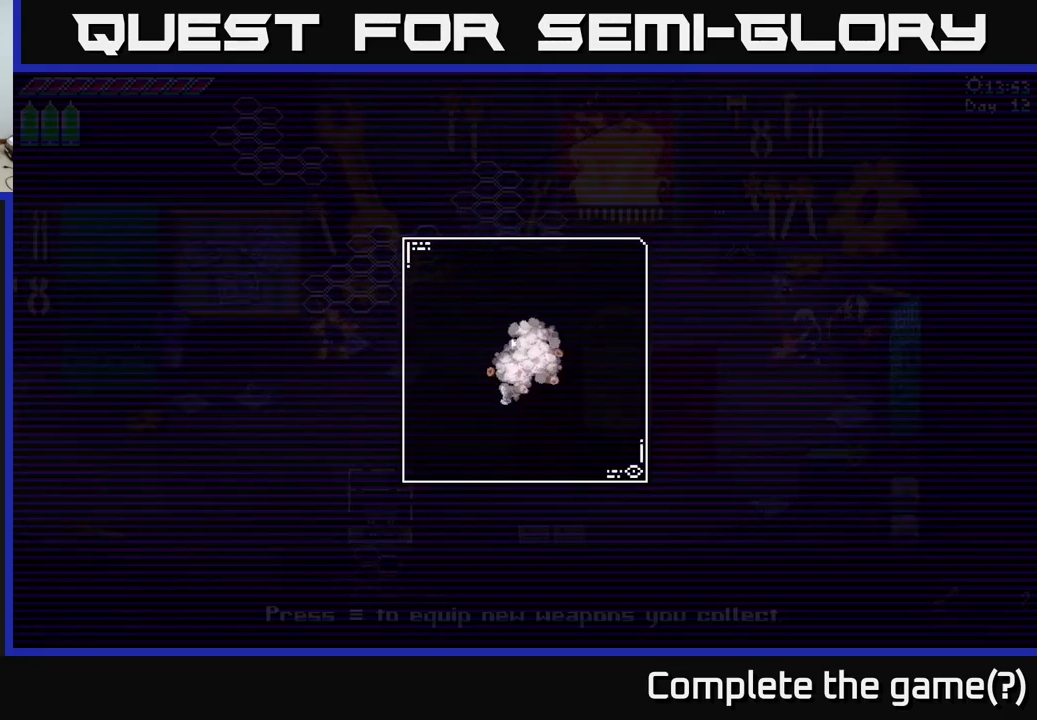
{"buttons": [], "left_stick": "center", "right_stick": "center", "events": []}
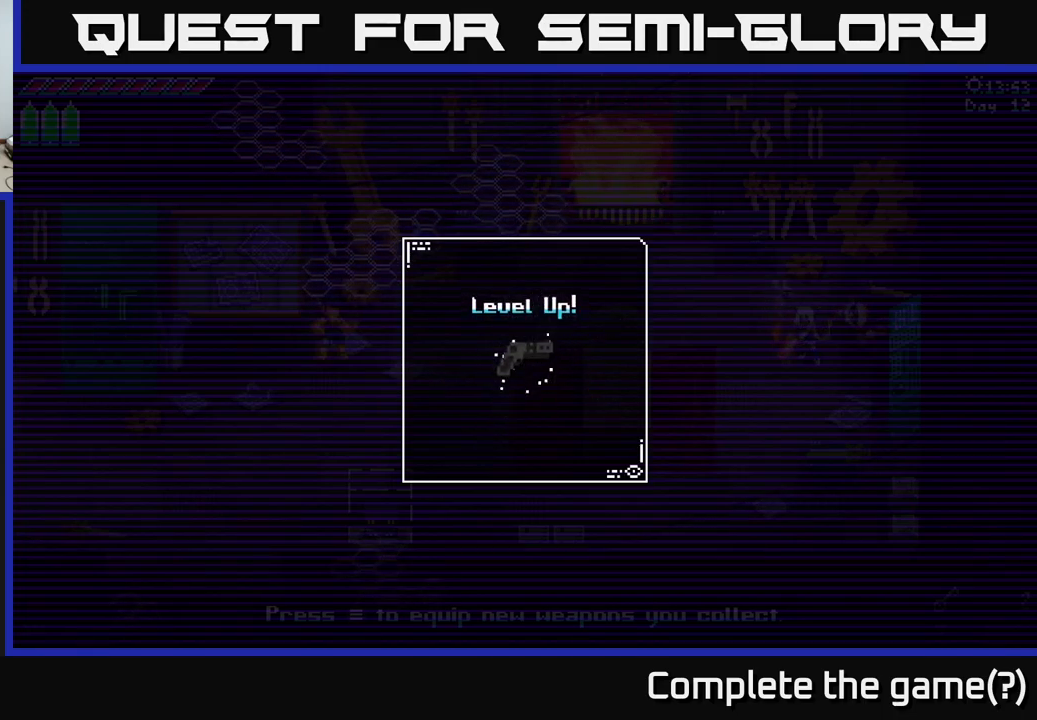
{"buttons": ["A"], "left_stick": "center", "right_stick": "center", "events": [[400, "A", "down"]]}
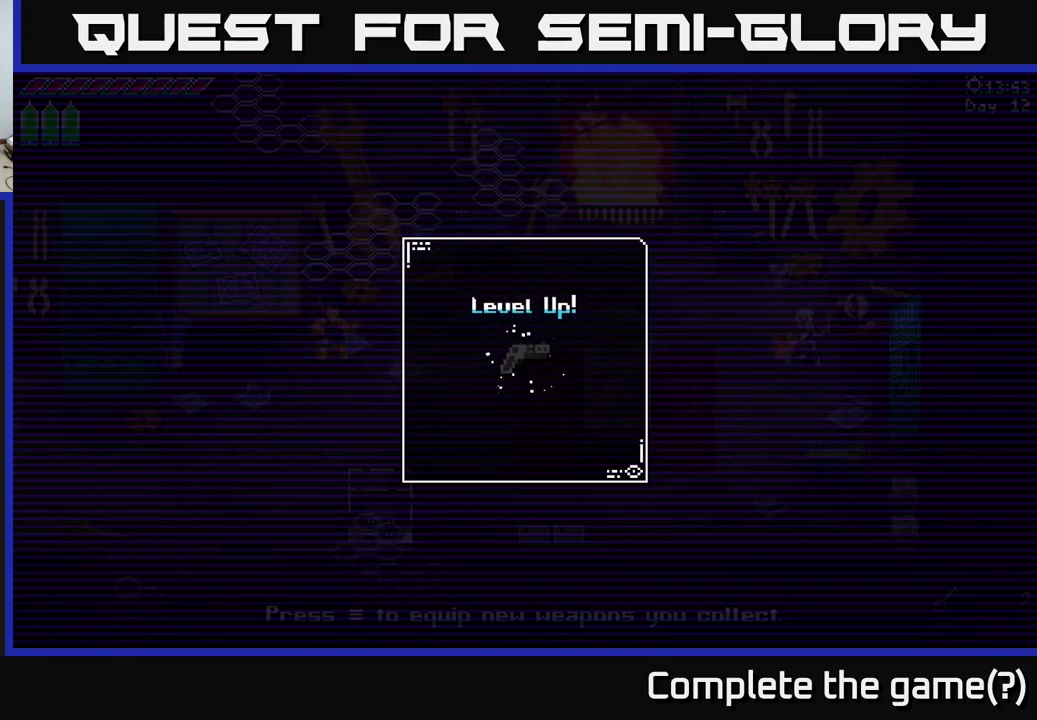
{"buttons": [], "left_stick": "center", "right_stick": "center", "events": [[33, "A", "up"]]}
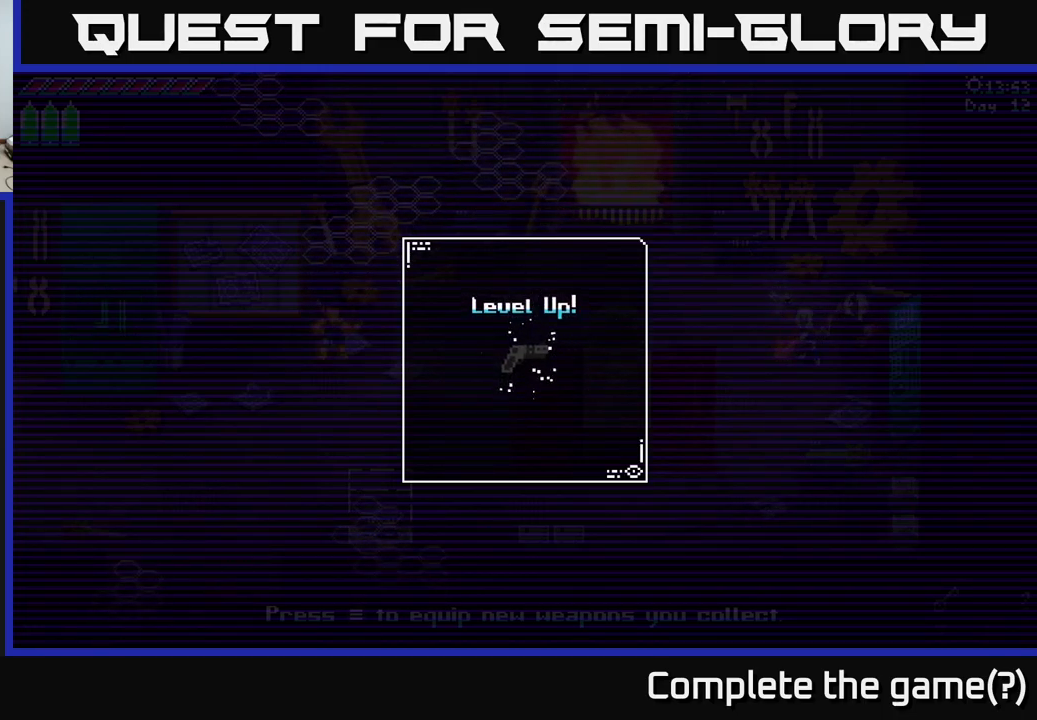
{"buttons": [], "left_stick": "center", "right_stick": "center", "events": []}
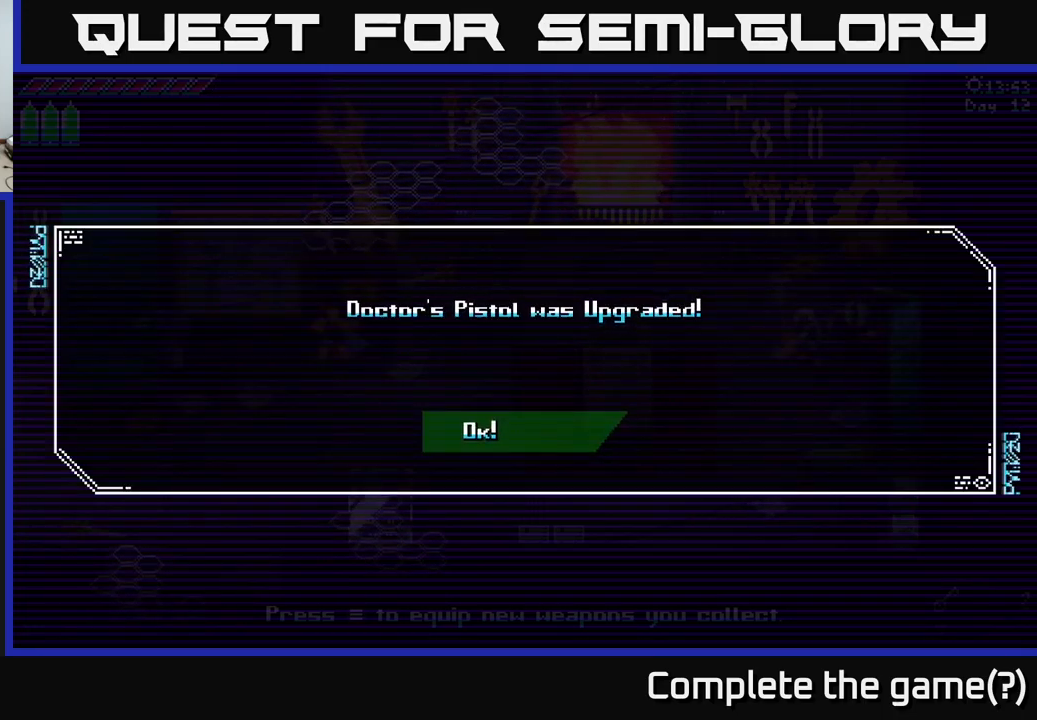
{"buttons": [], "left_stick": "center", "right_stick": "center", "events": []}
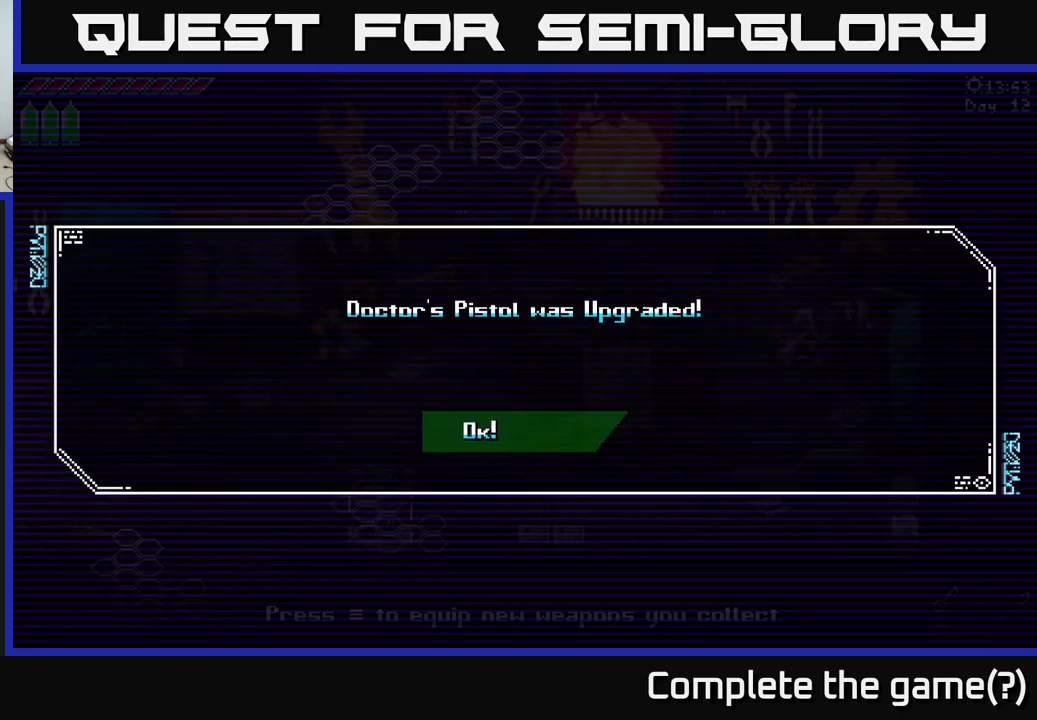
{"buttons": [], "left_stick": "center", "right_stick": "center", "events": [[217, "A", "down"], [333, "A", "up"]]}
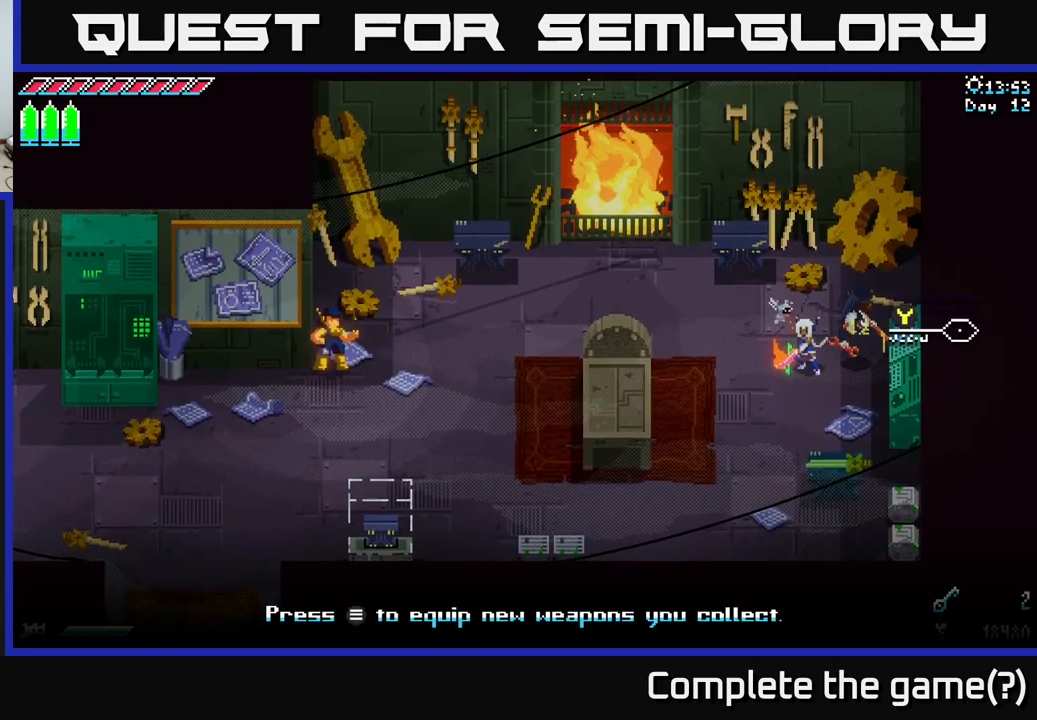
{"buttons": [], "left_stick": "center", "right_stick": "center", "events": []}
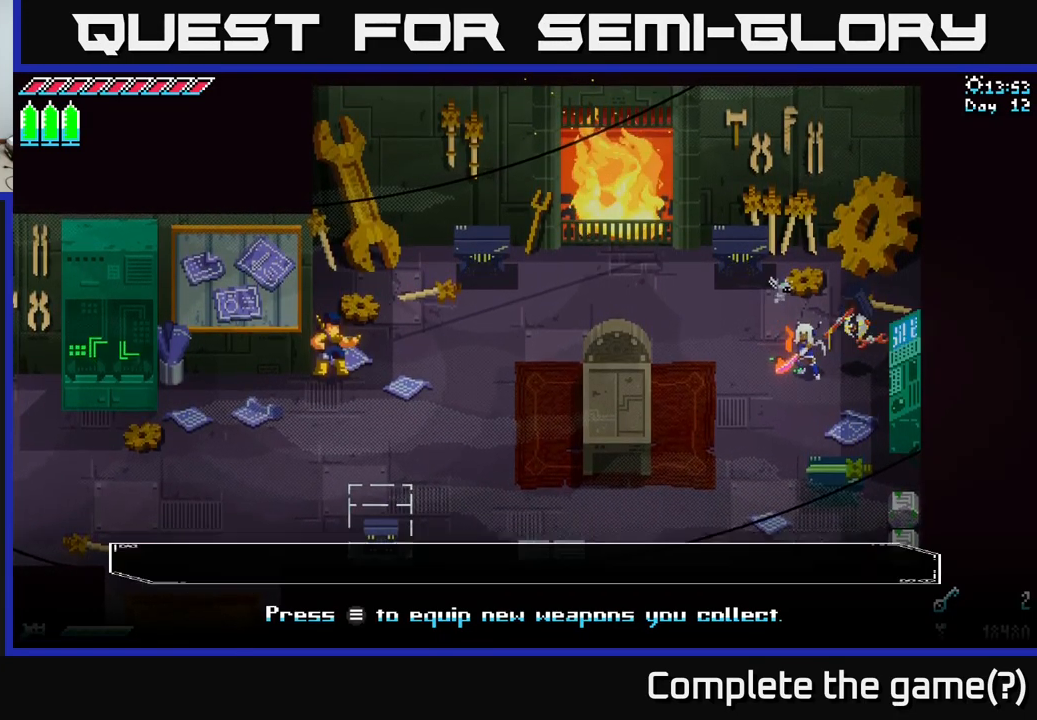
{"buttons": [], "left_stick": "center", "right_stick": "center", "events": [[50, "Y", "down"], [133, "Y", "up"]]}
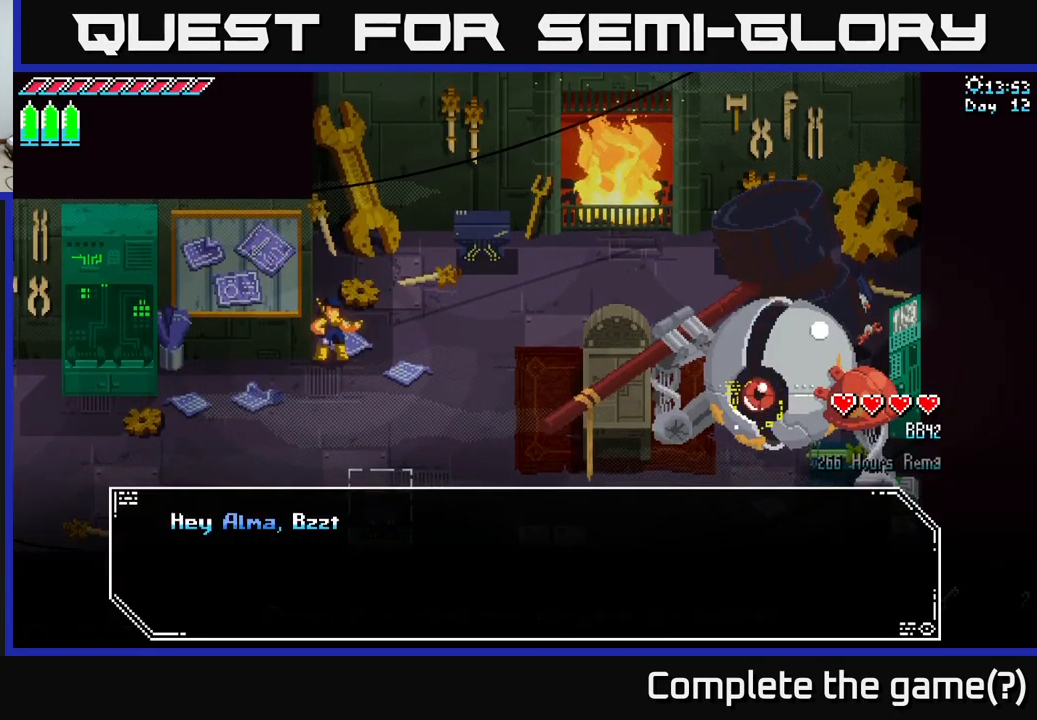
{"buttons": [], "left_stick": "center", "right_stick": "center", "events": [[317, "A", "down"], [367, "A", "up"]]}
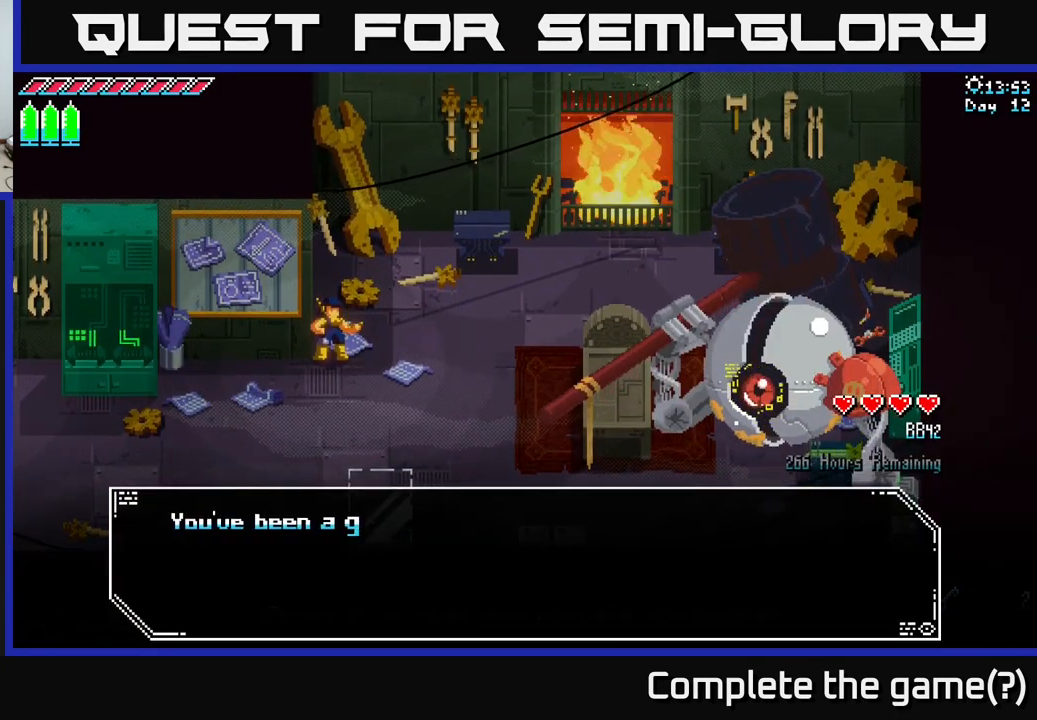
{"buttons": [], "left_stick": "center", "right_stick": "center", "events": []}
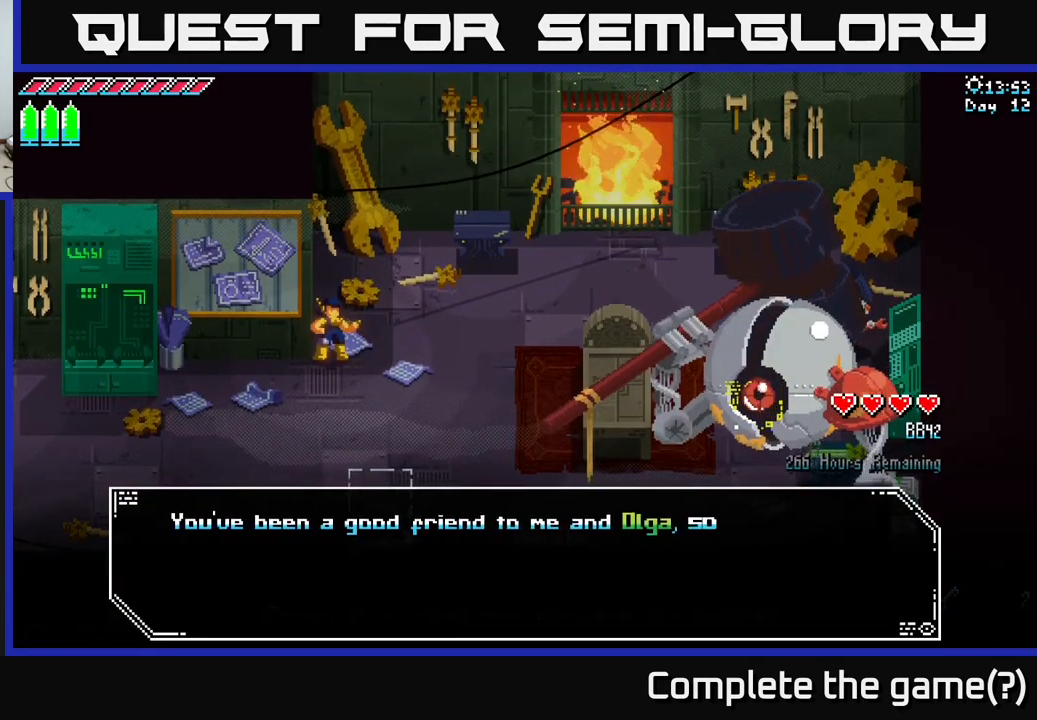
{"buttons": ["A"], "left_stick": "center", "right_stick": "center", "events": [[150, "A", "down"], [233, "A", "up"], [499, "A", "down"]]}
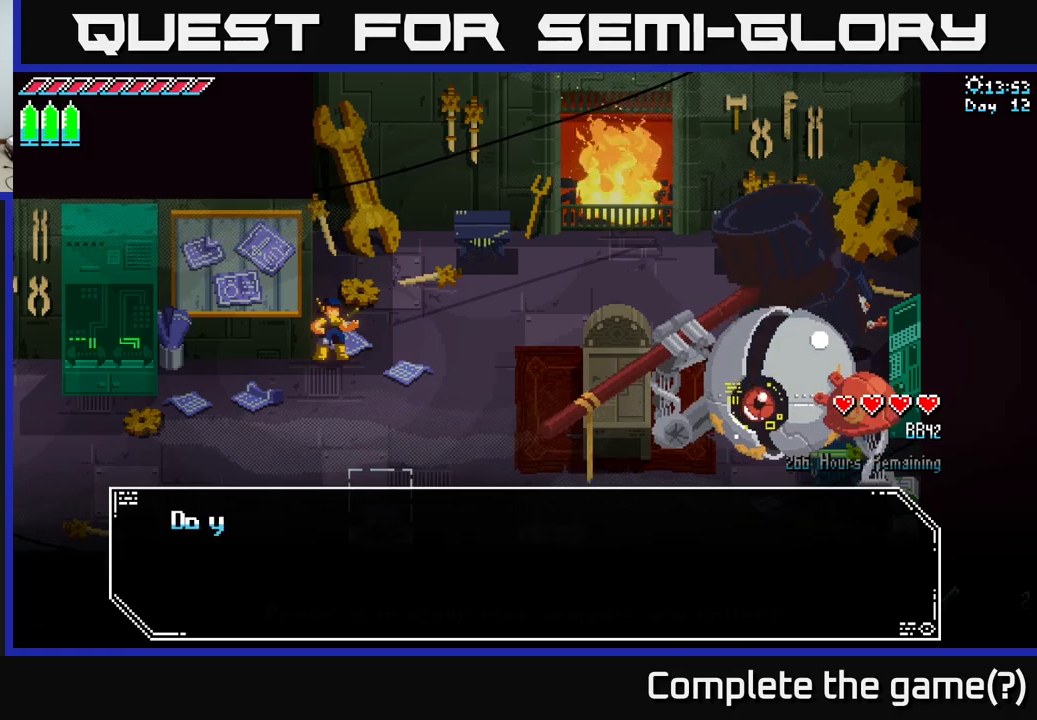
{"buttons": [], "left_stick": "center", "right_stick": "center", "events": [[150, "A", "up"]]}
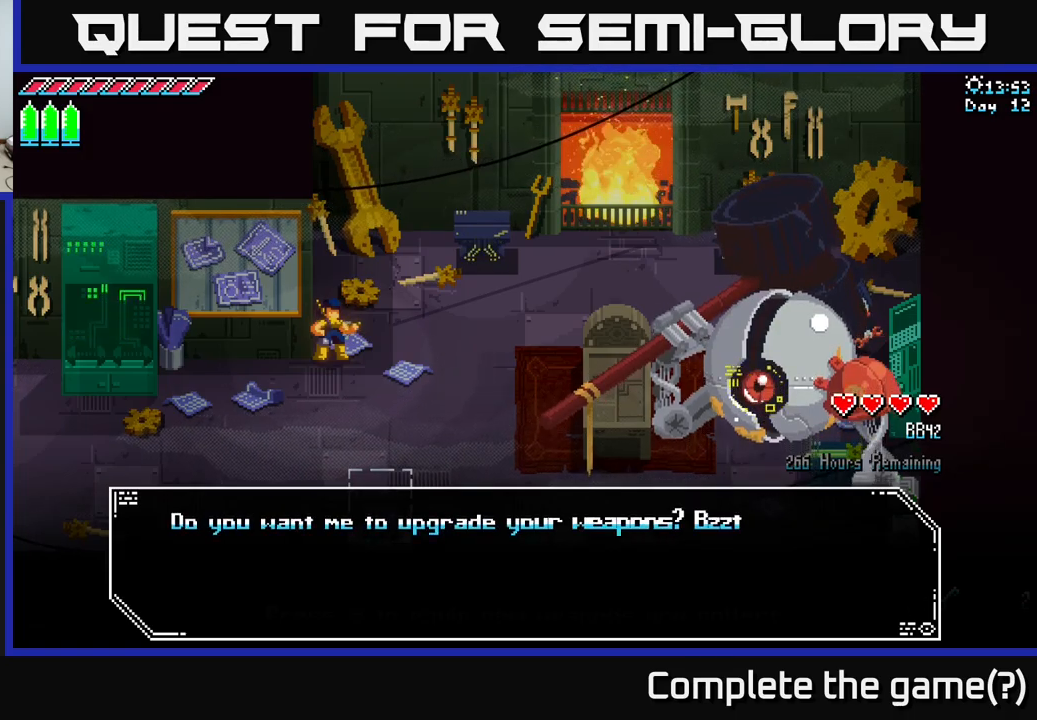
{"buttons": [], "left_stick": "center", "right_stick": "center", "events": [[17, "A", "down"], [84, "A", "up"], [350, "A", "down"], [417, "A", "up"]]}
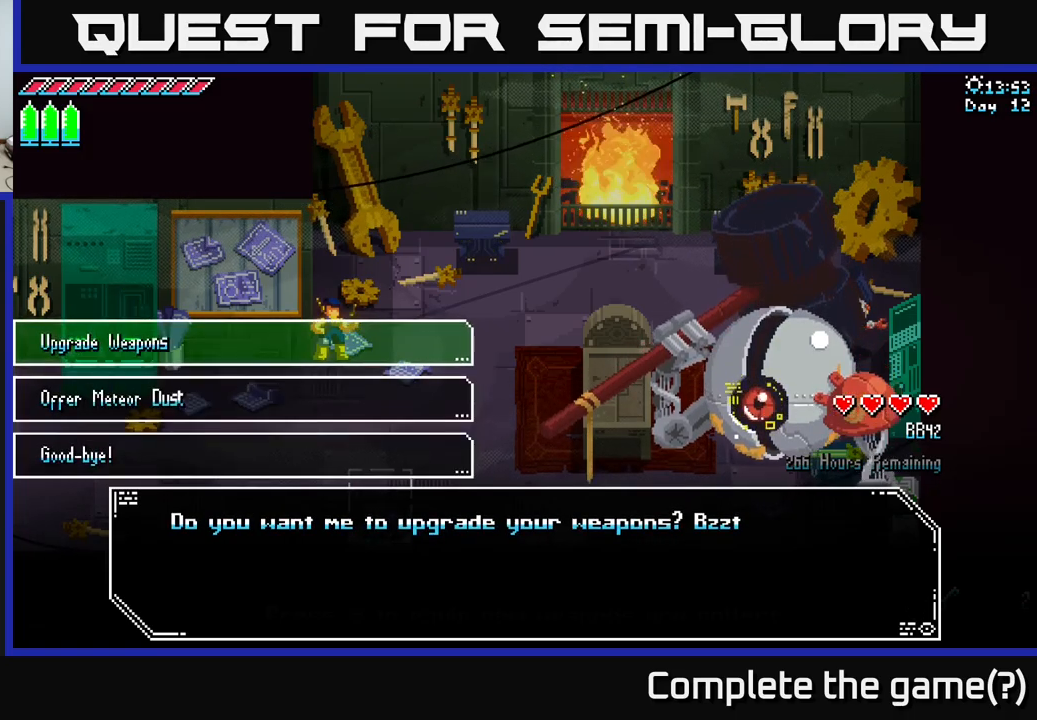
{"buttons": [], "left_stick": "down", "right_stick": "center", "events": [[384, "left_stick", "down"]]}
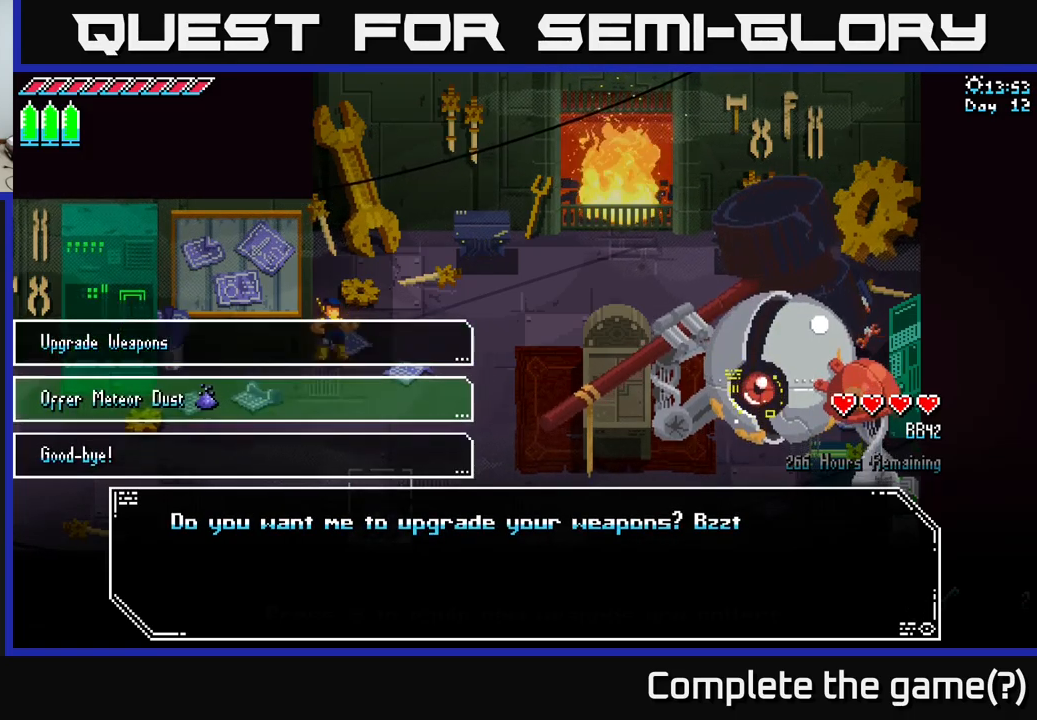
{"buttons": [], "left_stick": "center", "right_stick": "center", "events": [[100, "left_stick", "up"], [284, "left_stick", "center"], [317, "A", "down"], [367, "A", "up"]]}
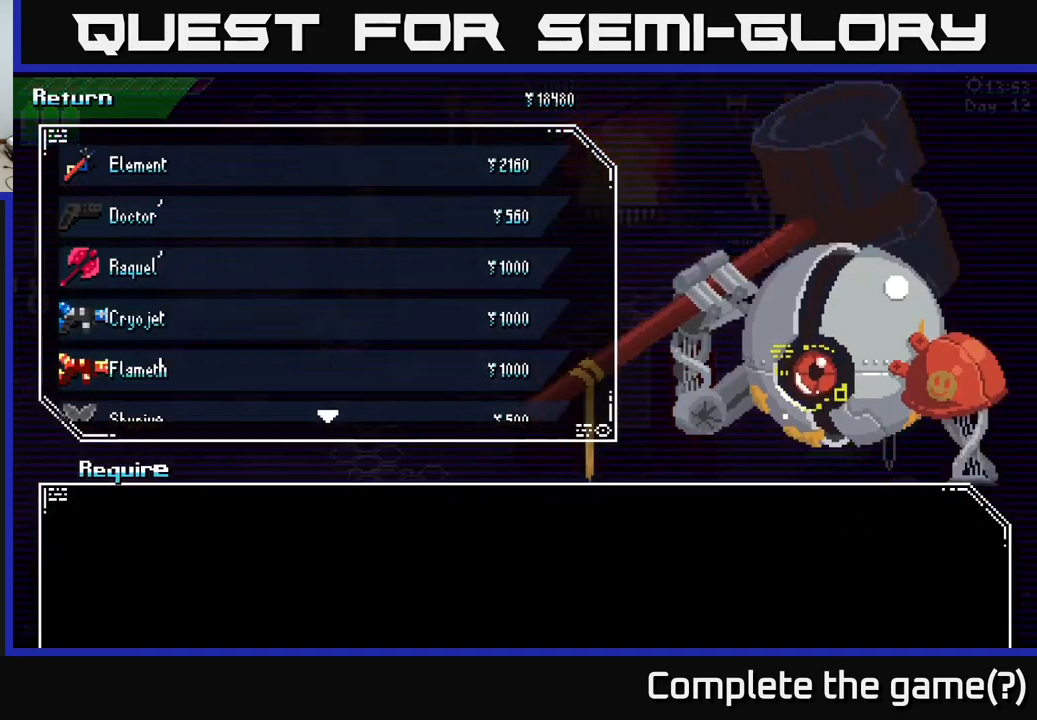
{"buttons": [], "left_stick": "center", "right_stick": "center", "events": []}
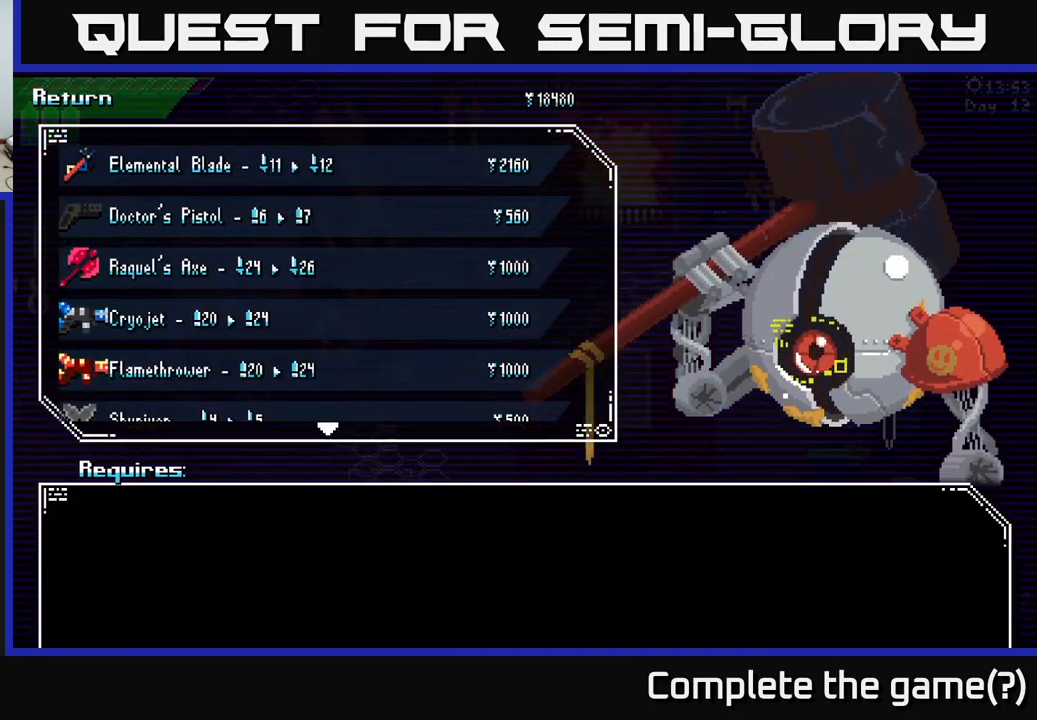
{"buttons": [], "left_stick": "down", "right_stick": "center", "events": [[134, "left_stick", "down"], [317, "left_stick", "center"], [484, "left_stick", "down"]]}